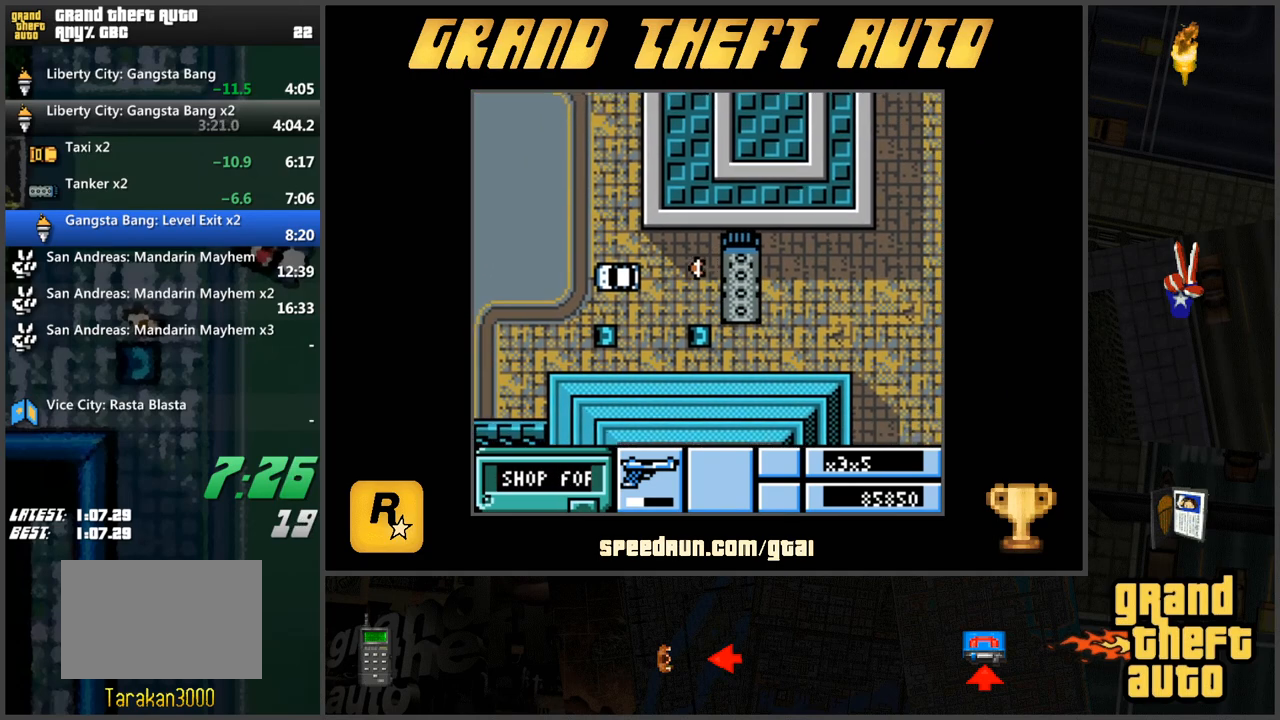
Gameplay with keyboard; each line is a JSON object with the keys held at the frame after it. "events" lists presses ("down") and releases ("up") of "a", "ctrl", "d", "f", "s", "space", "tab", "w", "x" and "z" between this image and that frame as [ms after this image, input, new state], when the widget could be followed in between. No other keys are recorded. Mouse input is not recorded.
{"keys": ["w"], "events": [[50, "a", "down"], [467, "a", "up"]]}
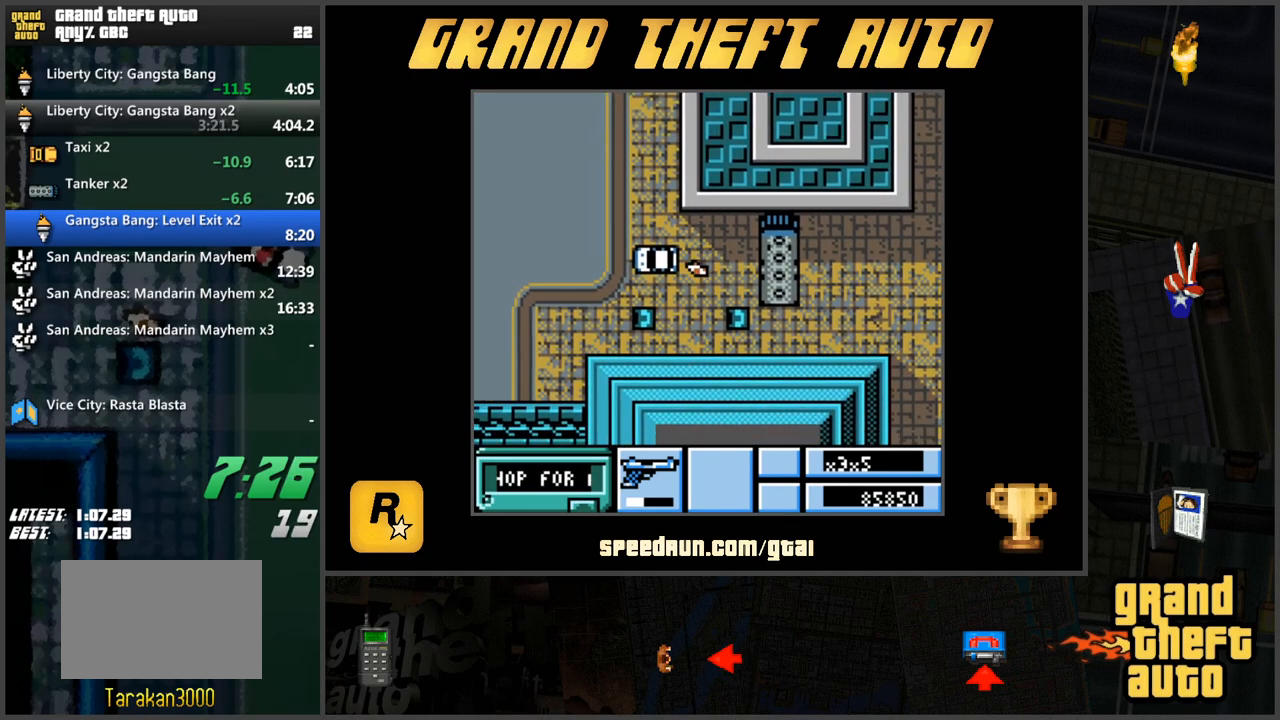
{"keys": ["d"], "events": [[267, "d", "down"], [350, "w", "up"]]}
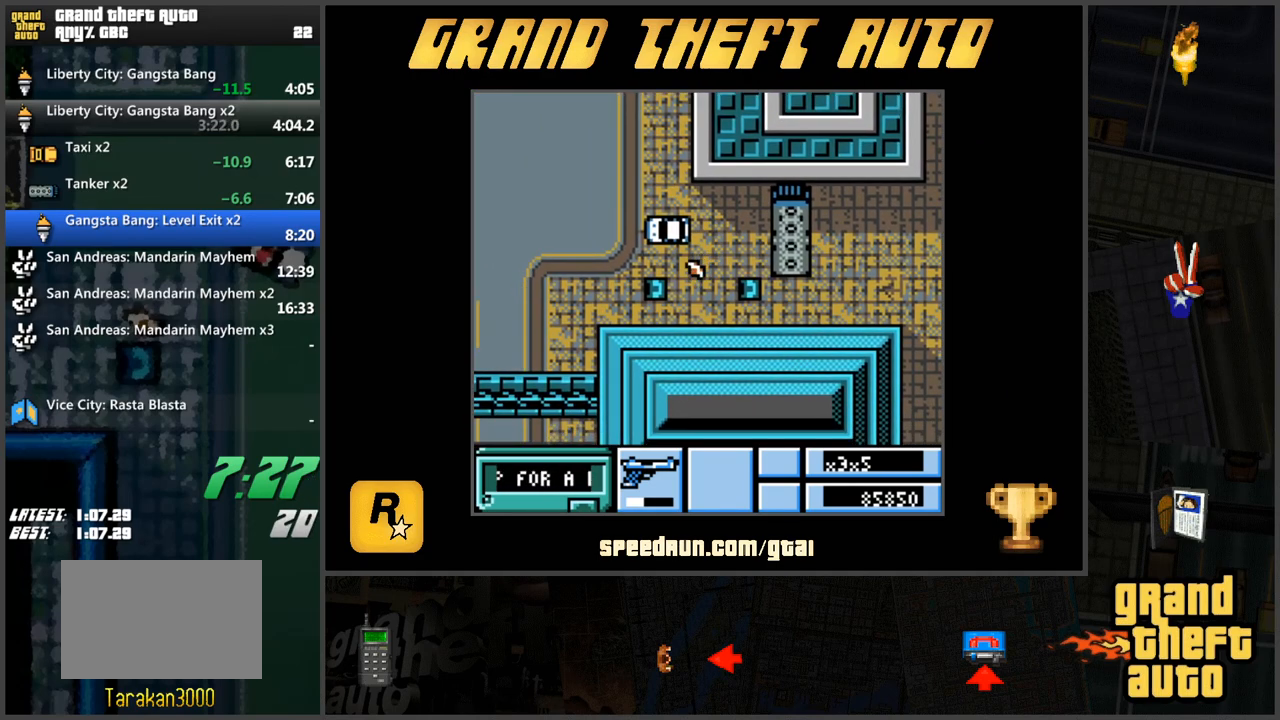
{"keys": ["d", "w"], "events": [[50, "w", "down"]]}
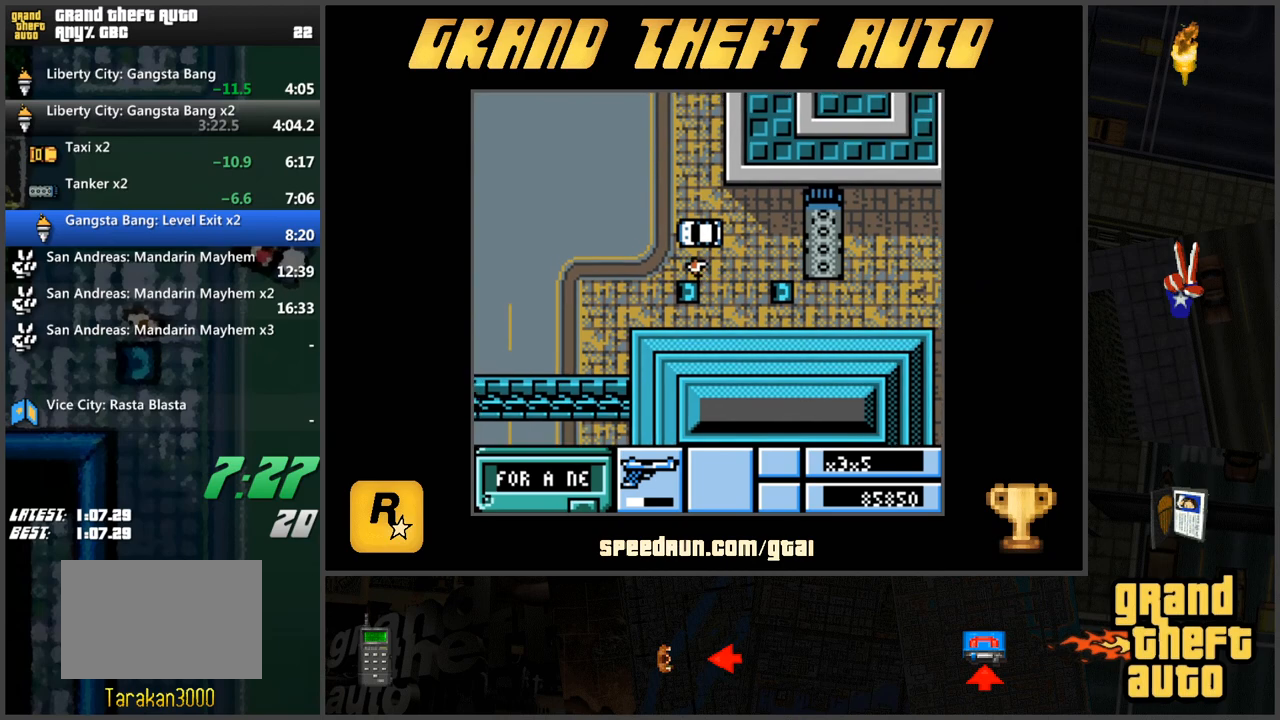
{"keys": ["d"], "events": [[17, "w", "up"]]}
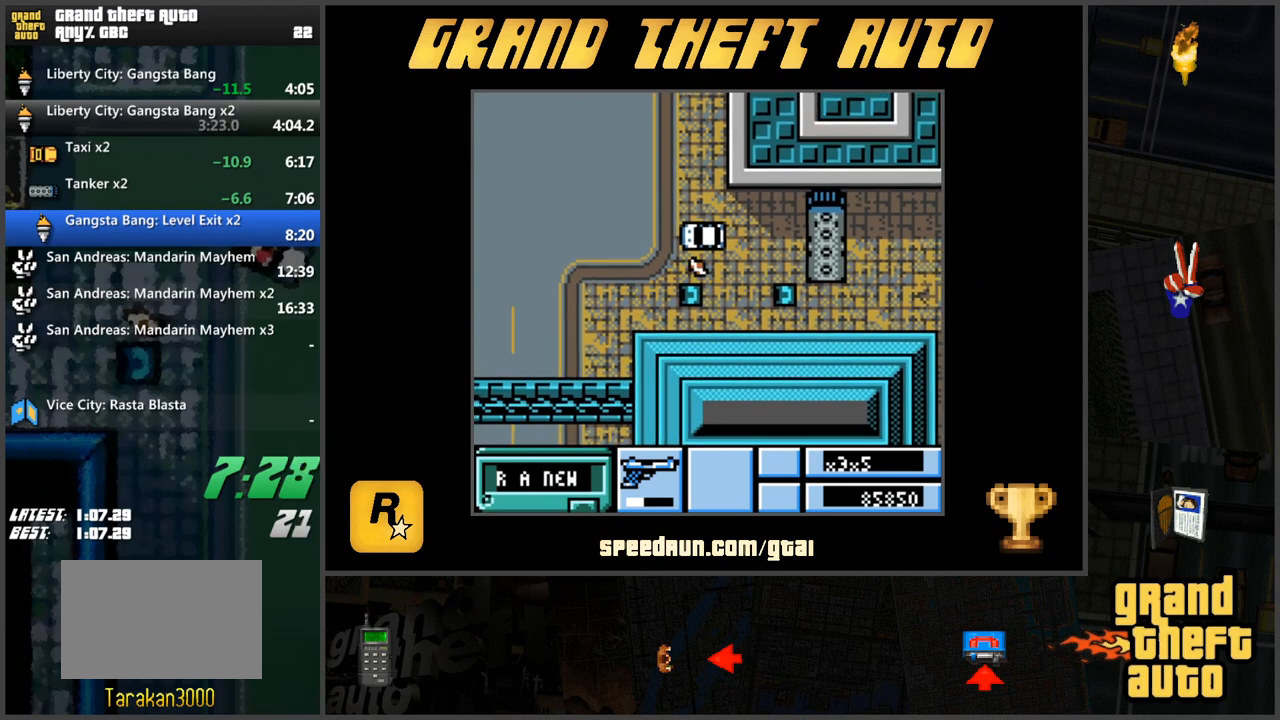
{"keys": ["ctrl"], "events": [[266, "d", "up"], [400, "ctrl", "down"]]}
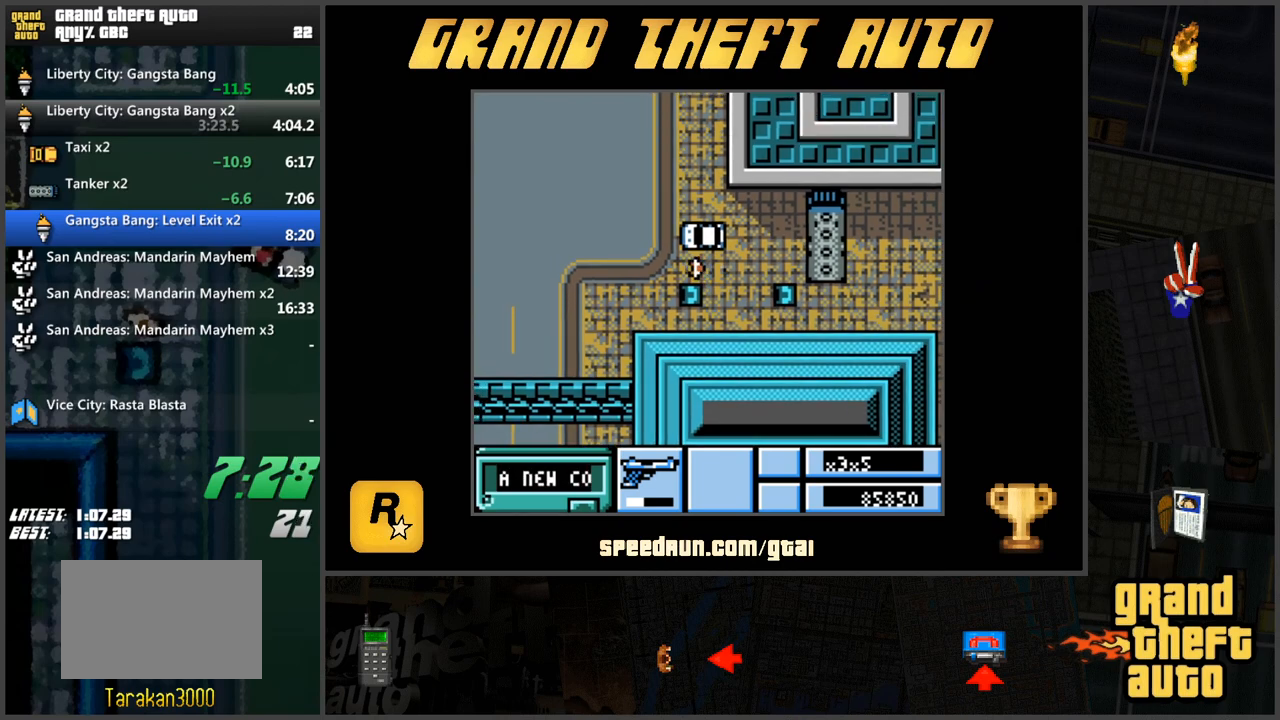
{"keys": ["ctrl"], "events": []}
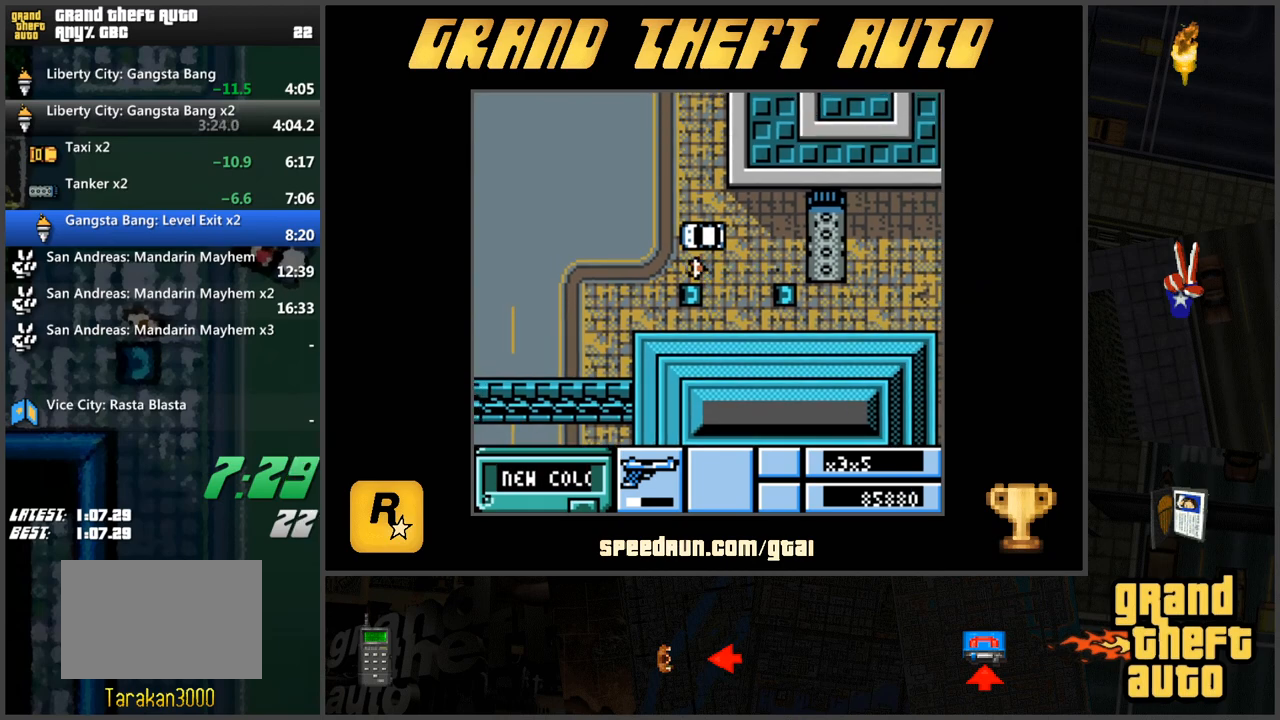
{"keys": ["ctrl"], "events": []}
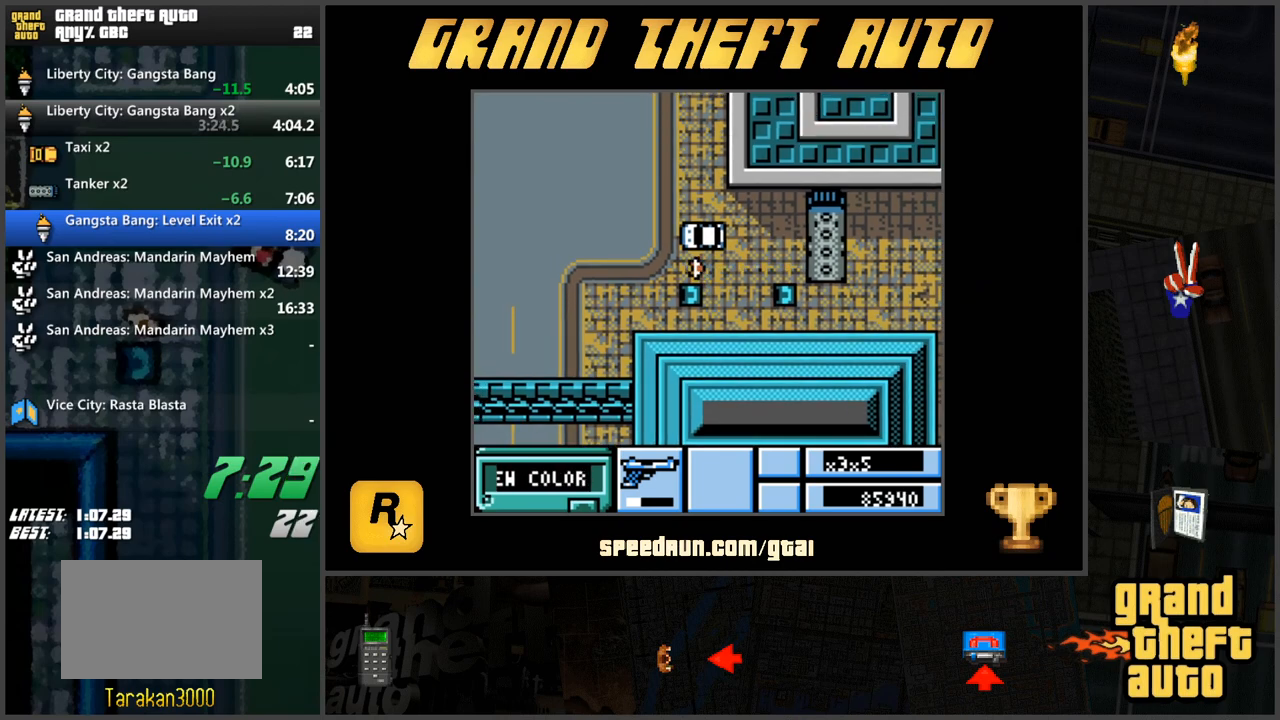
{"keys": ["ctrl"], "events": []}
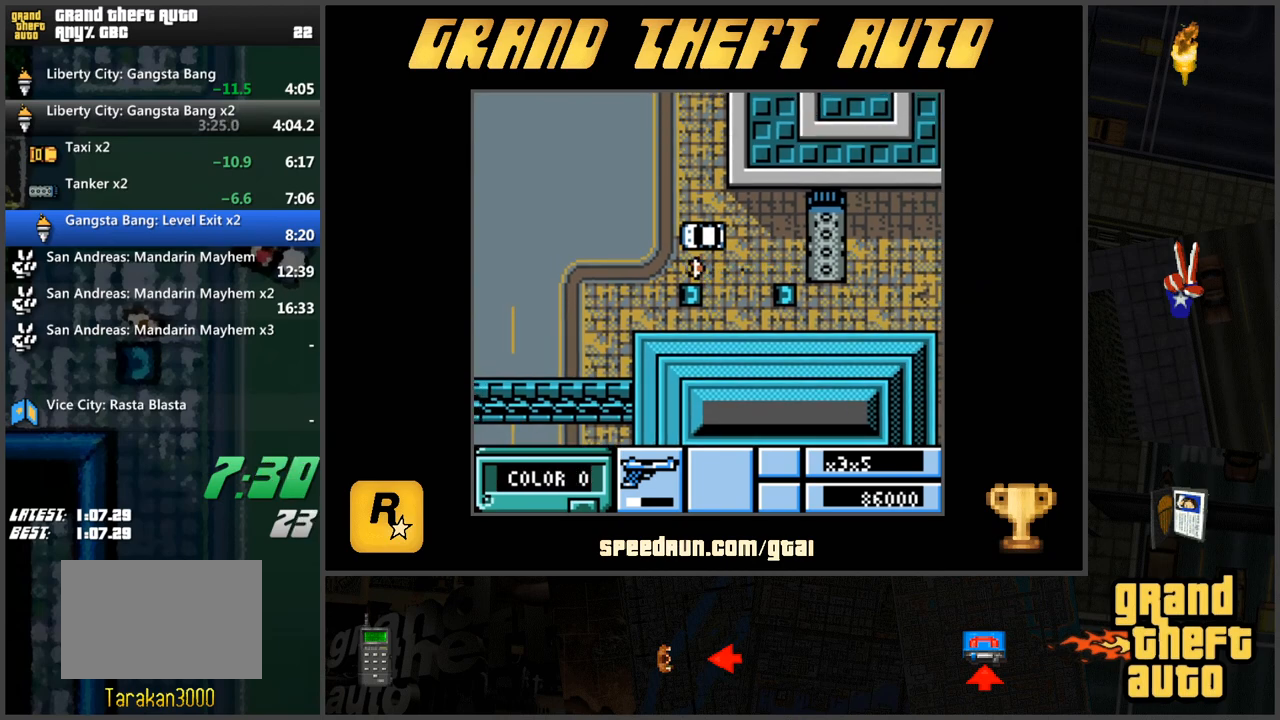
{"keys": ["ctrl"], "events": []}
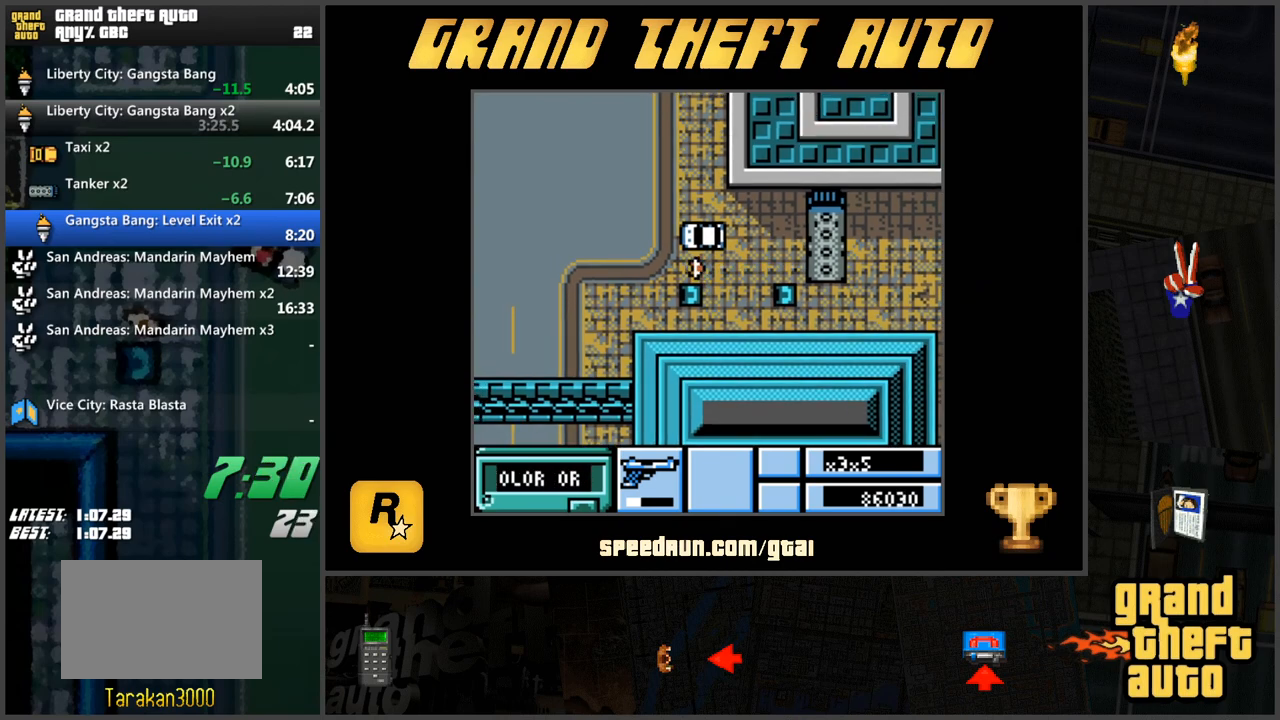
{"keys": ["ctrl"], "events": []}
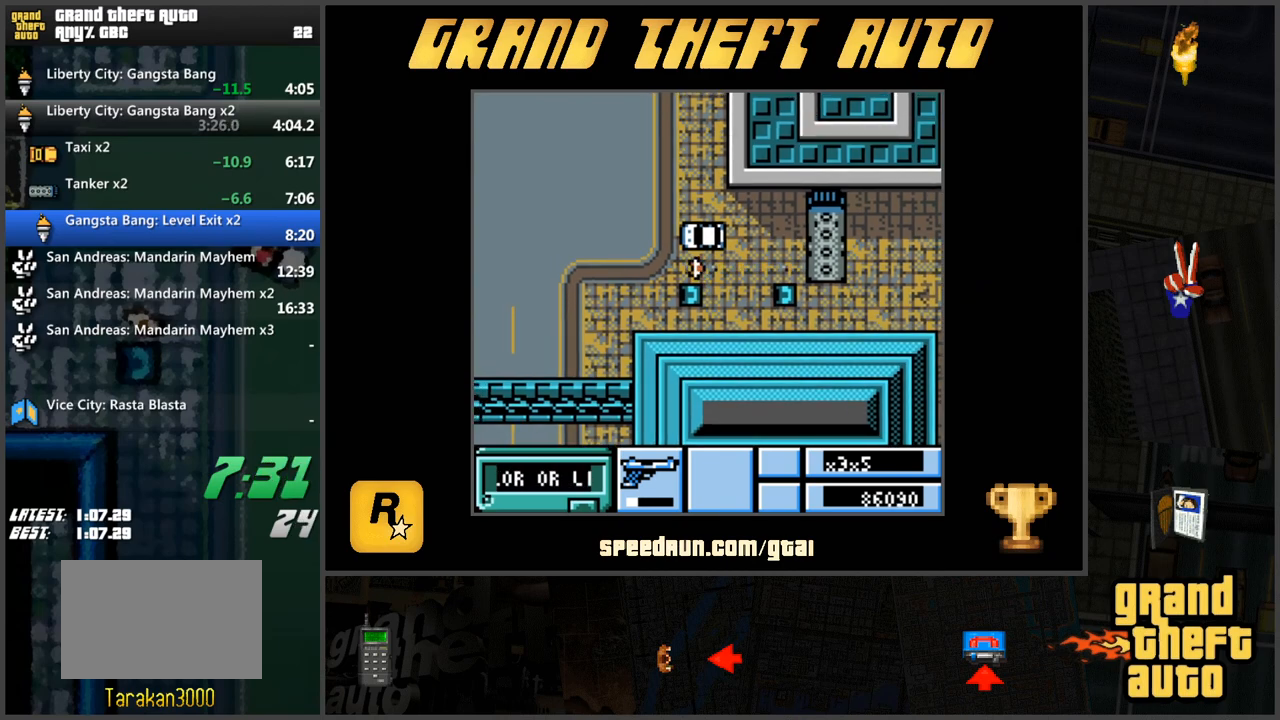
{"keys": ["ctrl"], "events": []}
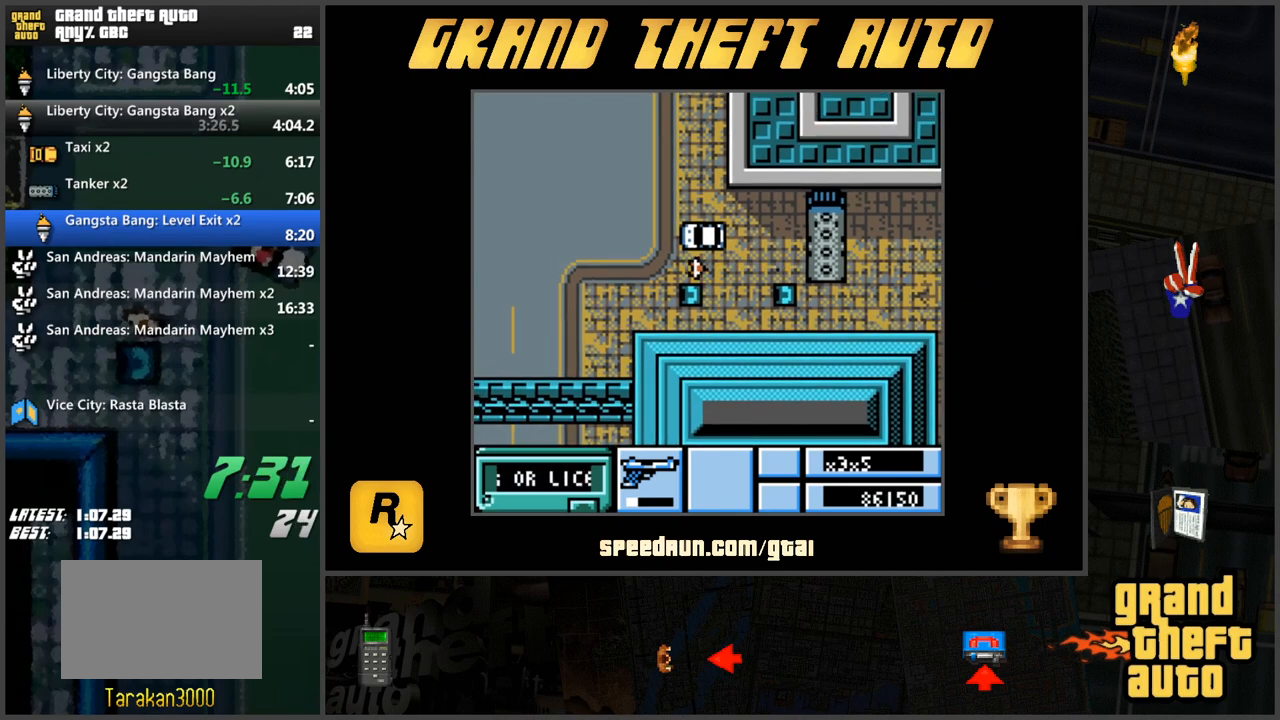
{"keys": ["ctrl"], "events": []}
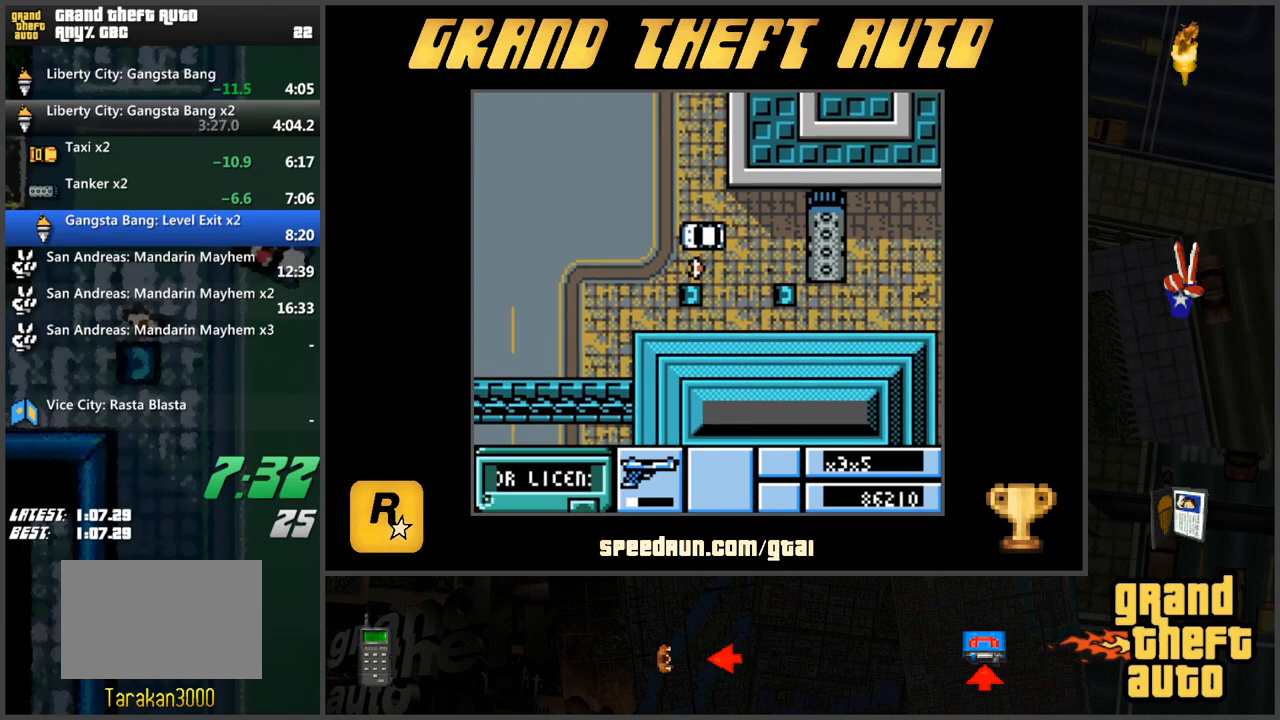
{"keys": ["ctrl"], "events": []}
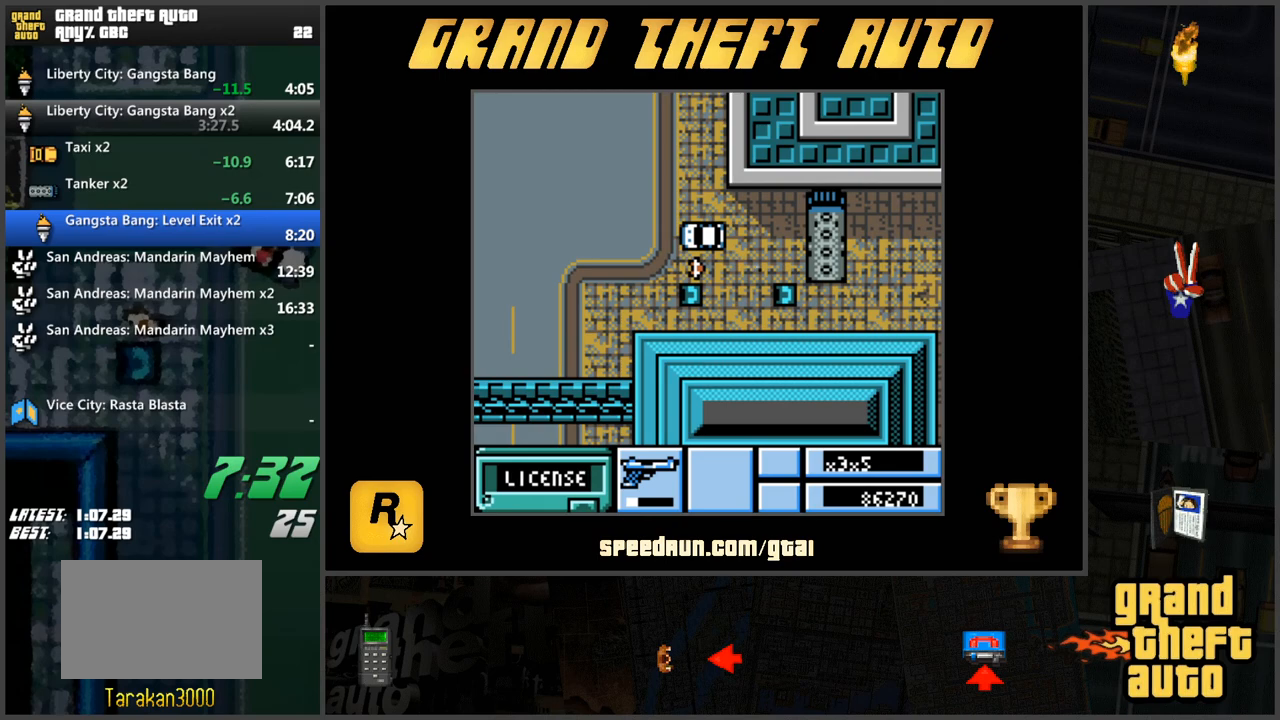
{"keys": ["ctrl"], "events": []}
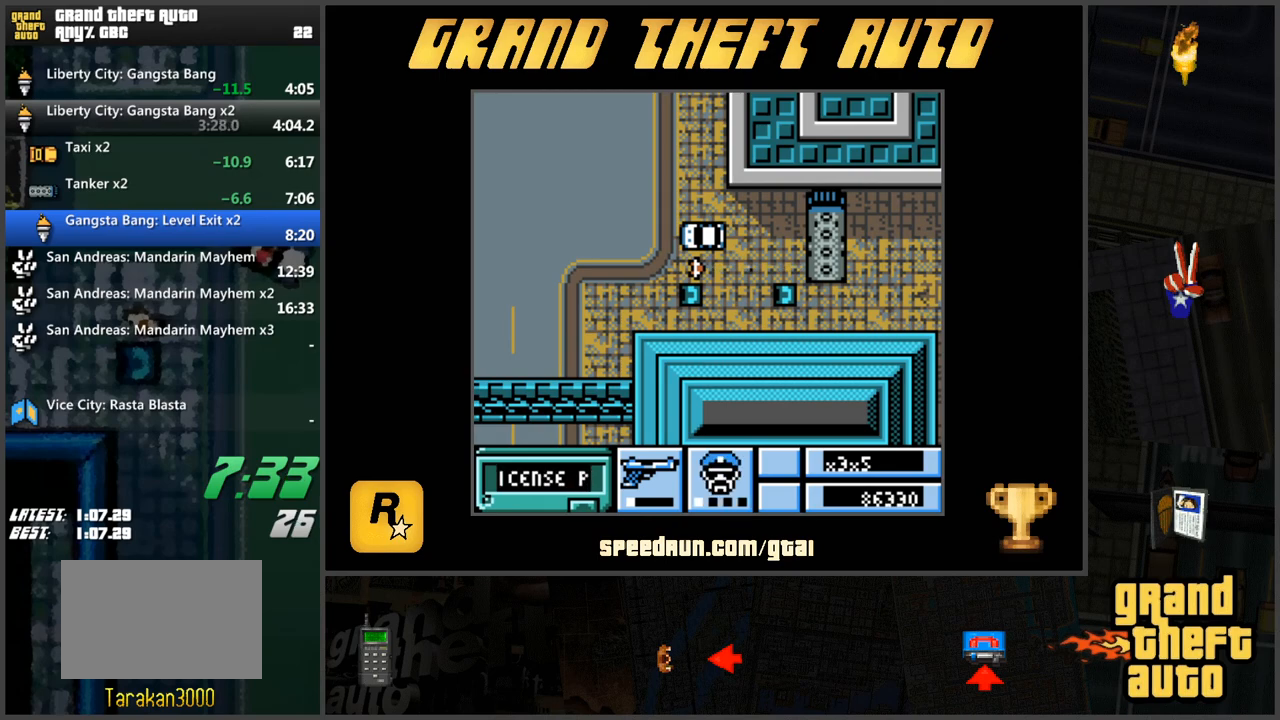
{"keys": ["ctrl"], "events": []}
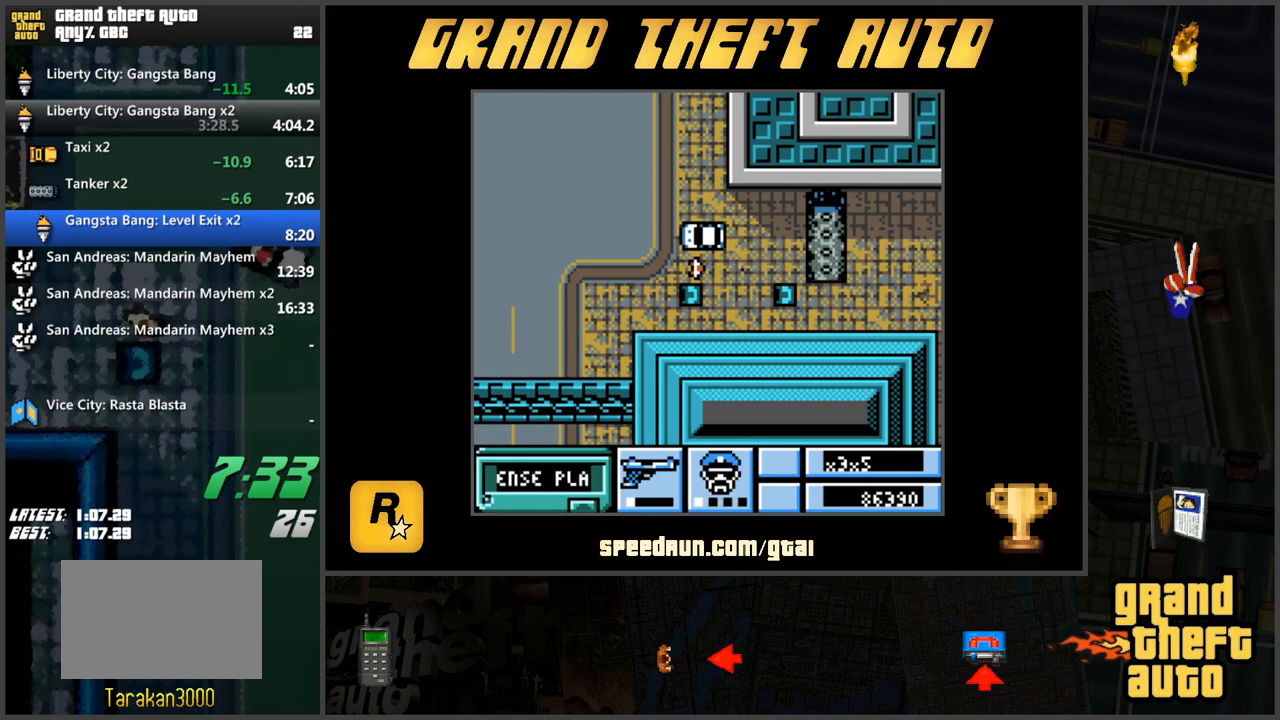
{"keys": ["ctrl"], "events": []}
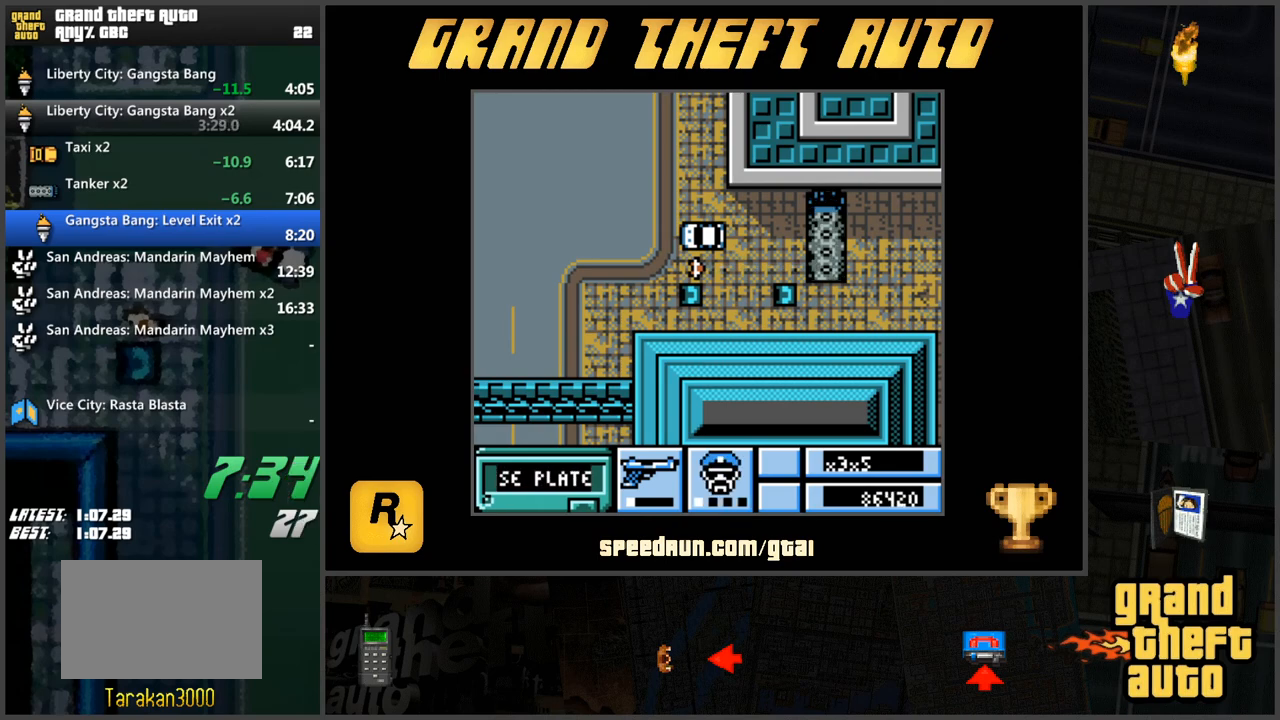
{"keys": ["ctrl"], "events": []}
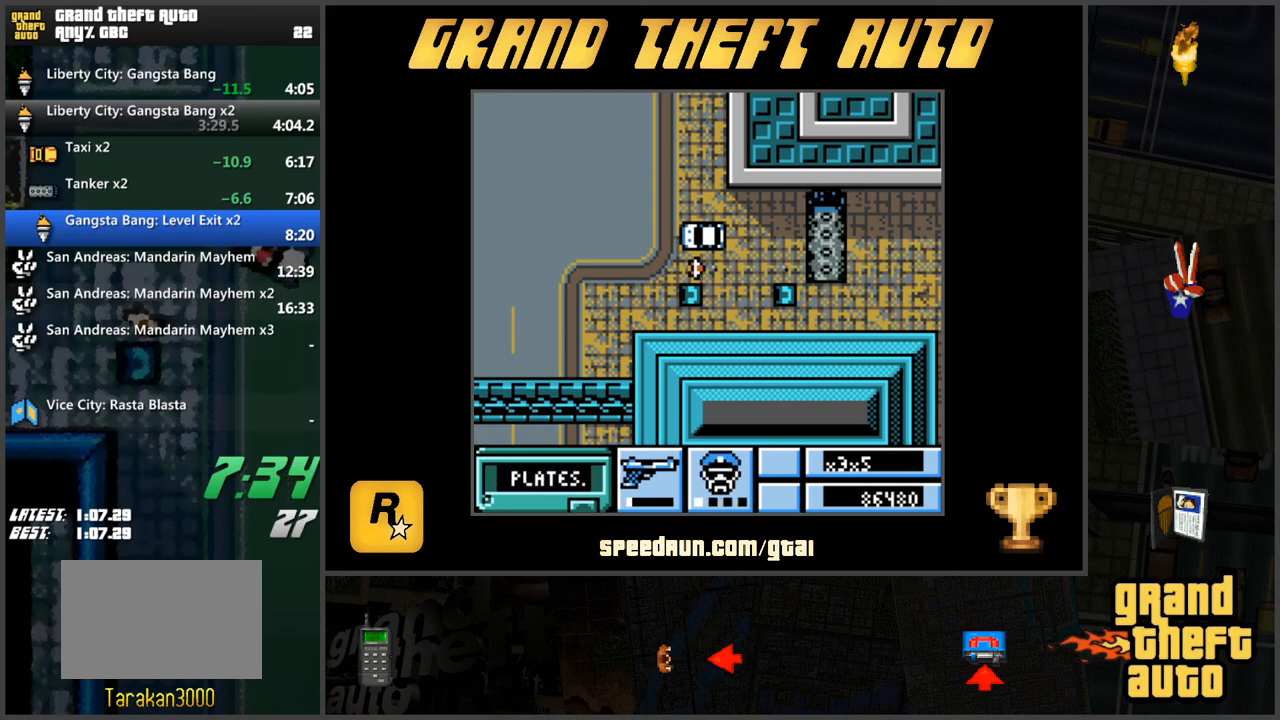
{"keys": ["ctrl"], "events": []}
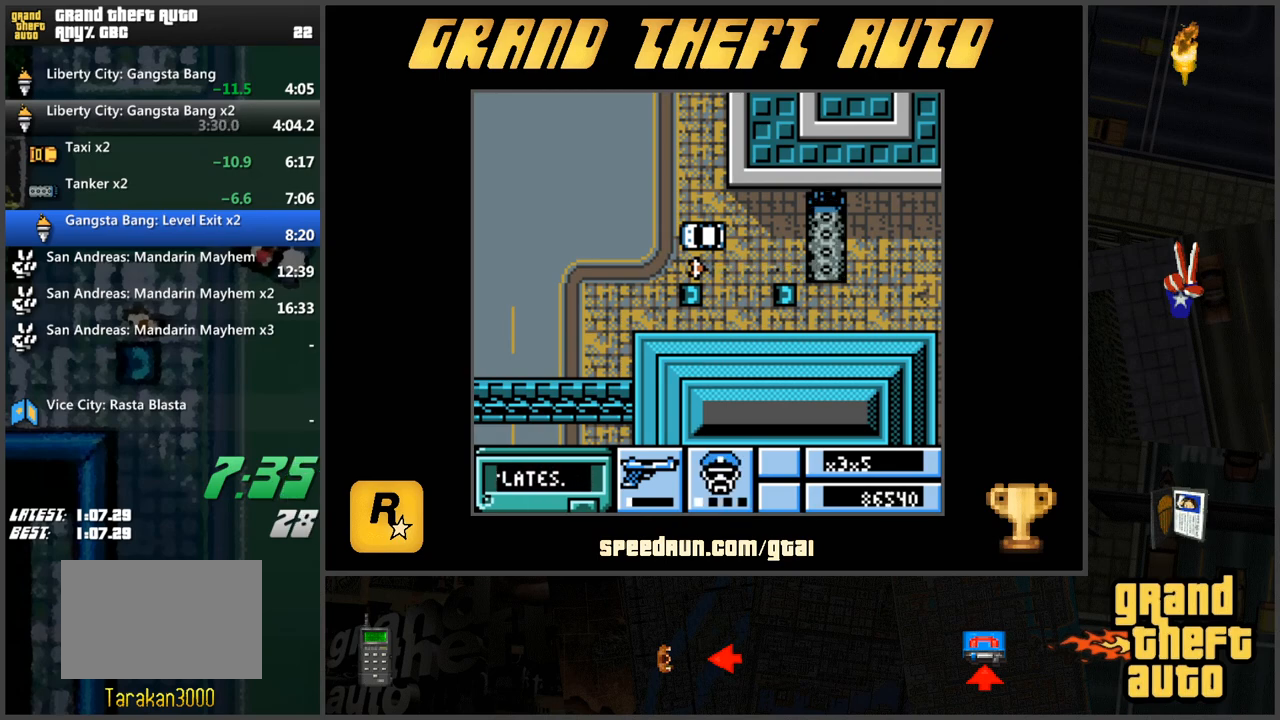
{"keys": ["ctrl"], "events": []}
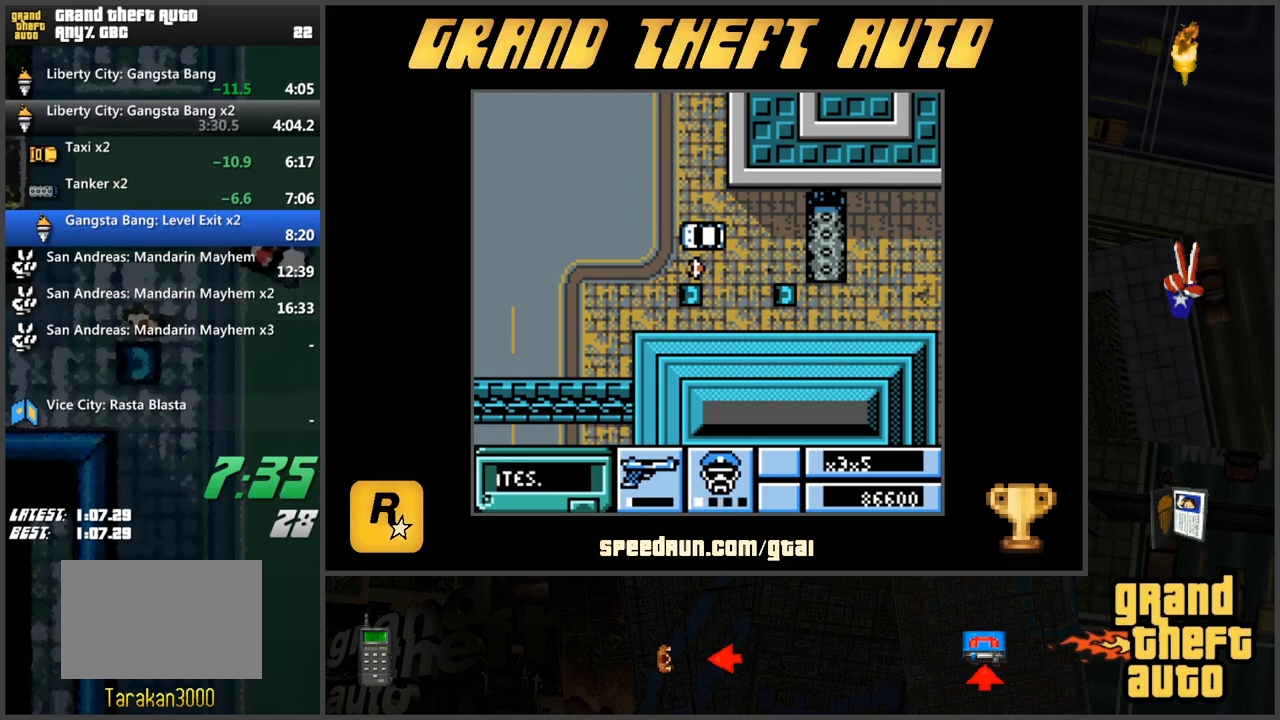
{"keys": [], "events": [[484, "ctrl", "up"]]}
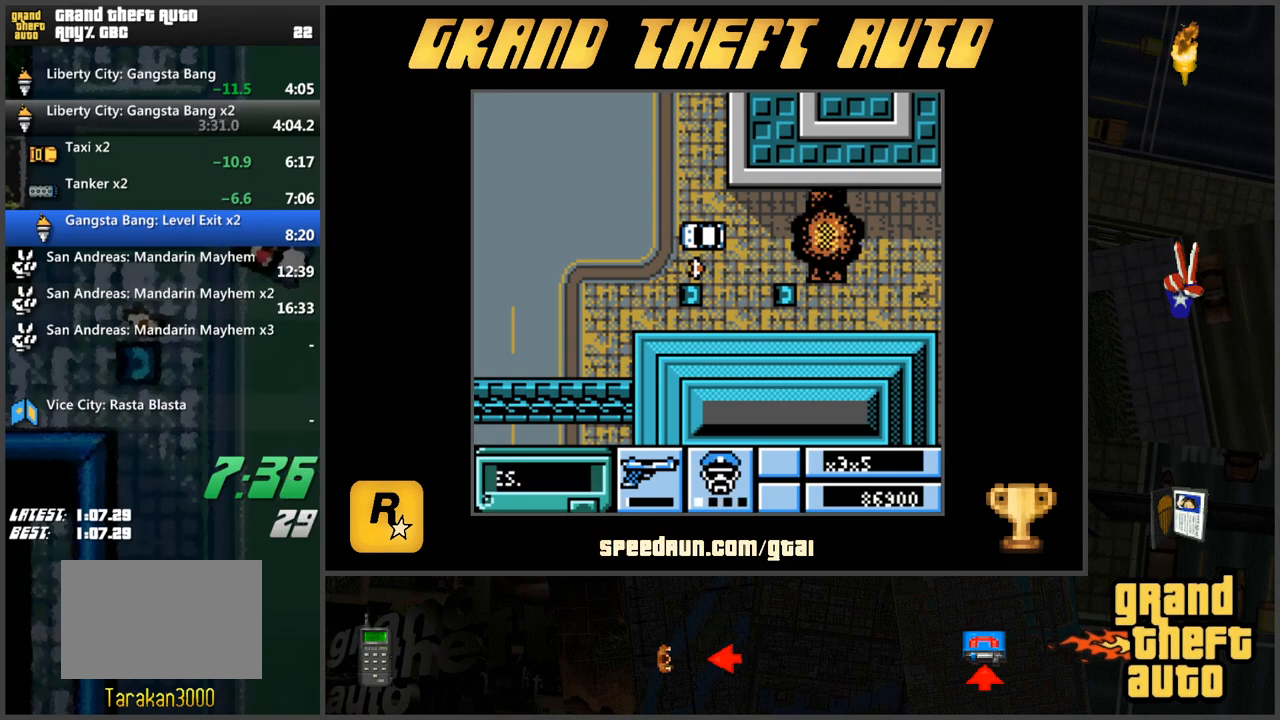
{"keys": ["a"], "events": [[166, "f", "down"], [266, "f", "up"], [450, "a", "down"]]}
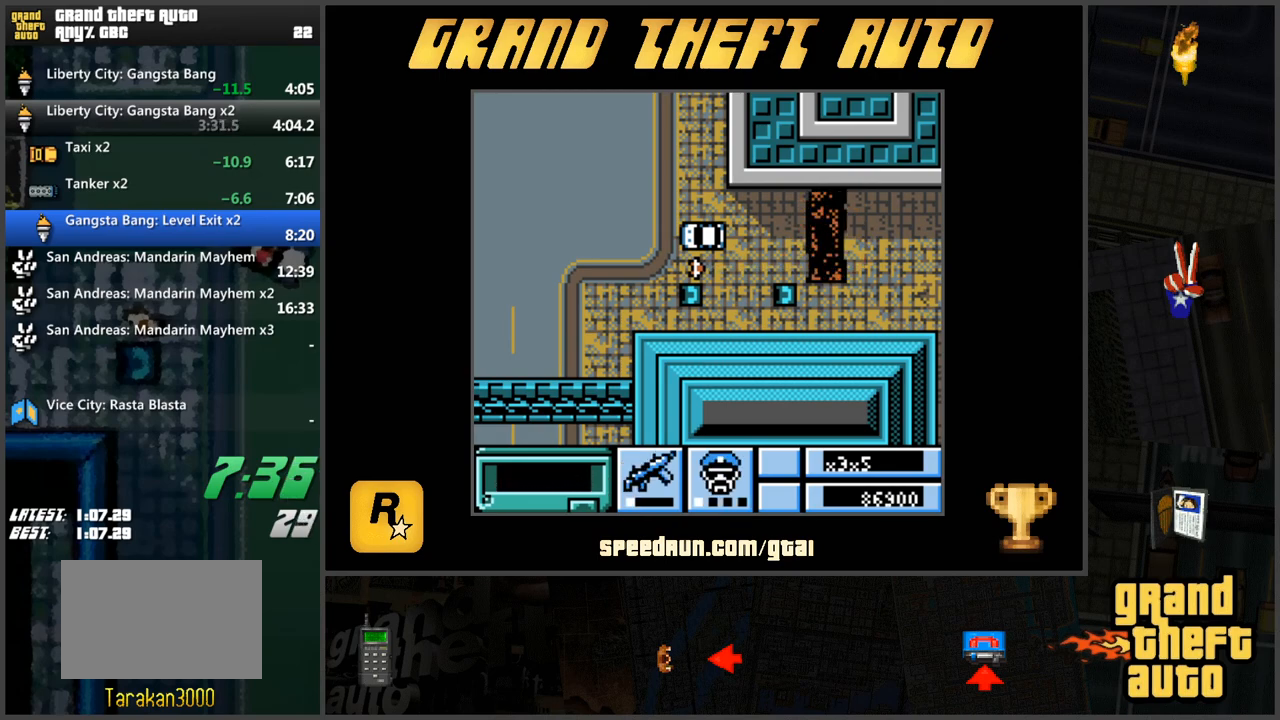
{"keys": ["a", "w"], "events": [[100, "w", "down"]]}
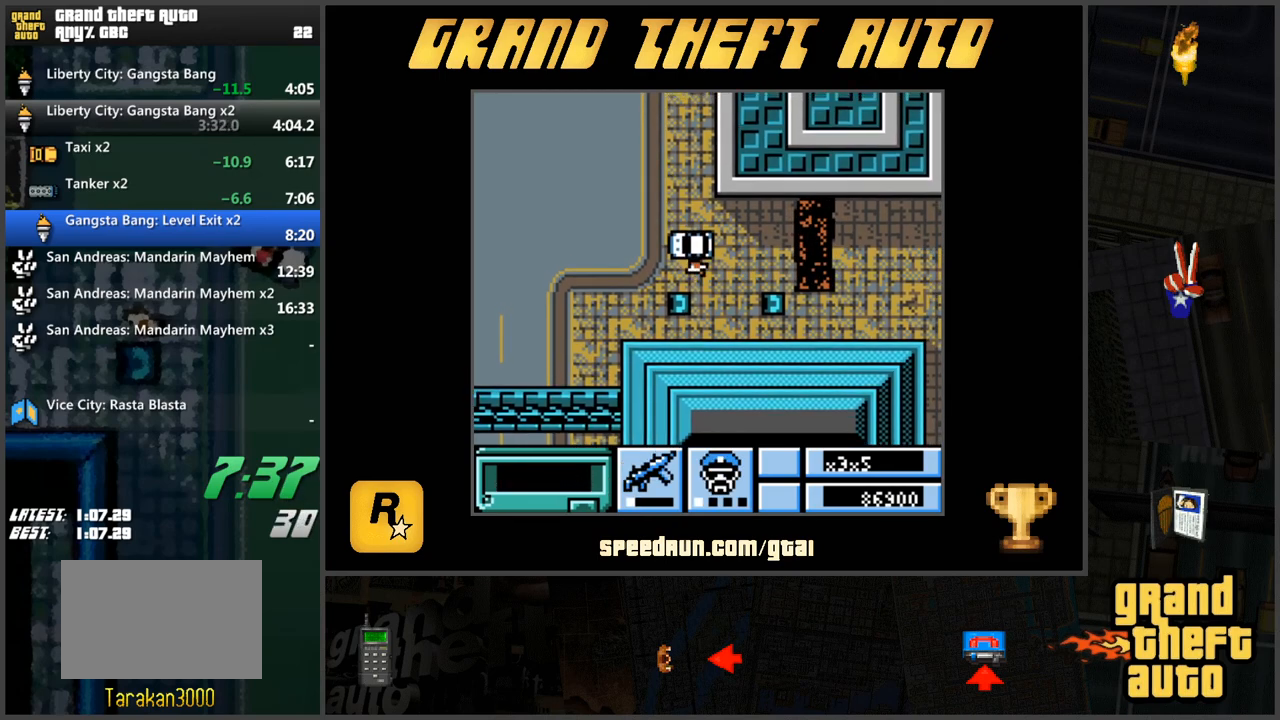
{"keys": ["w"], "events": [[16, "a", "up"], [66, "f", "down"], [150, "f", "up"], [250, "w", "up"], [483, "w", "down"]]}
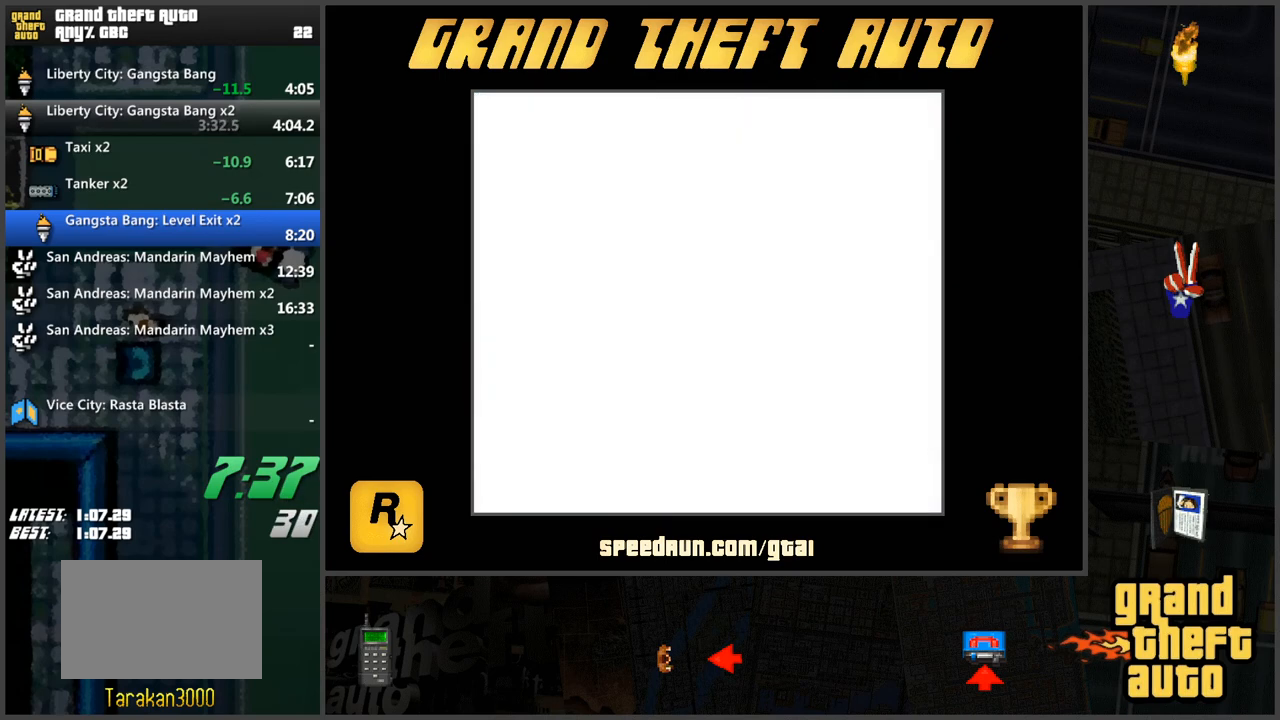
{"keys": [], "events": [[67, "w", "up"], [167, "w", "down"], [217, "w", "up"], [317, "w", "down"], [350, "w", "up"], [451, "w", "down"], [501, "w", "up"]]}
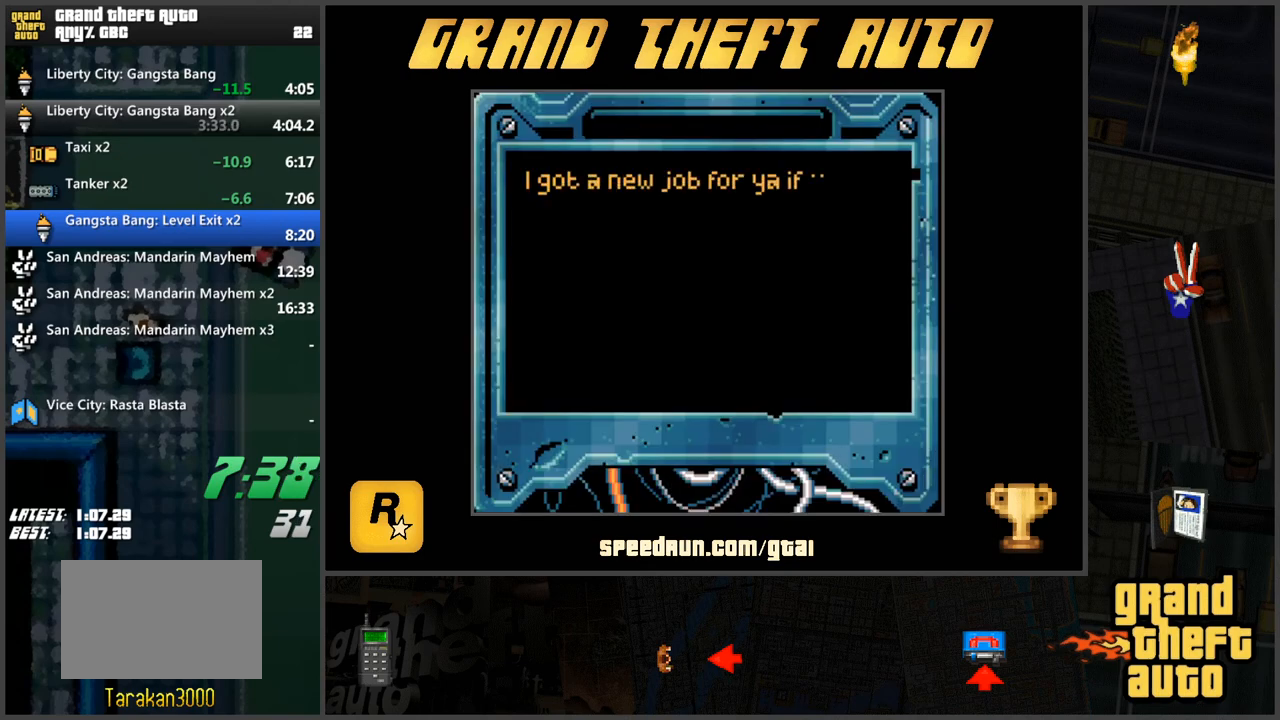
{"keys": ["w"], "events": [[83, "w", "down"], [133, "w", "up"], [233, "w", "down"], [283, "w", "up"], [367, "w", "down"], [417, "w", "up"], [467, "w", "down"]]}
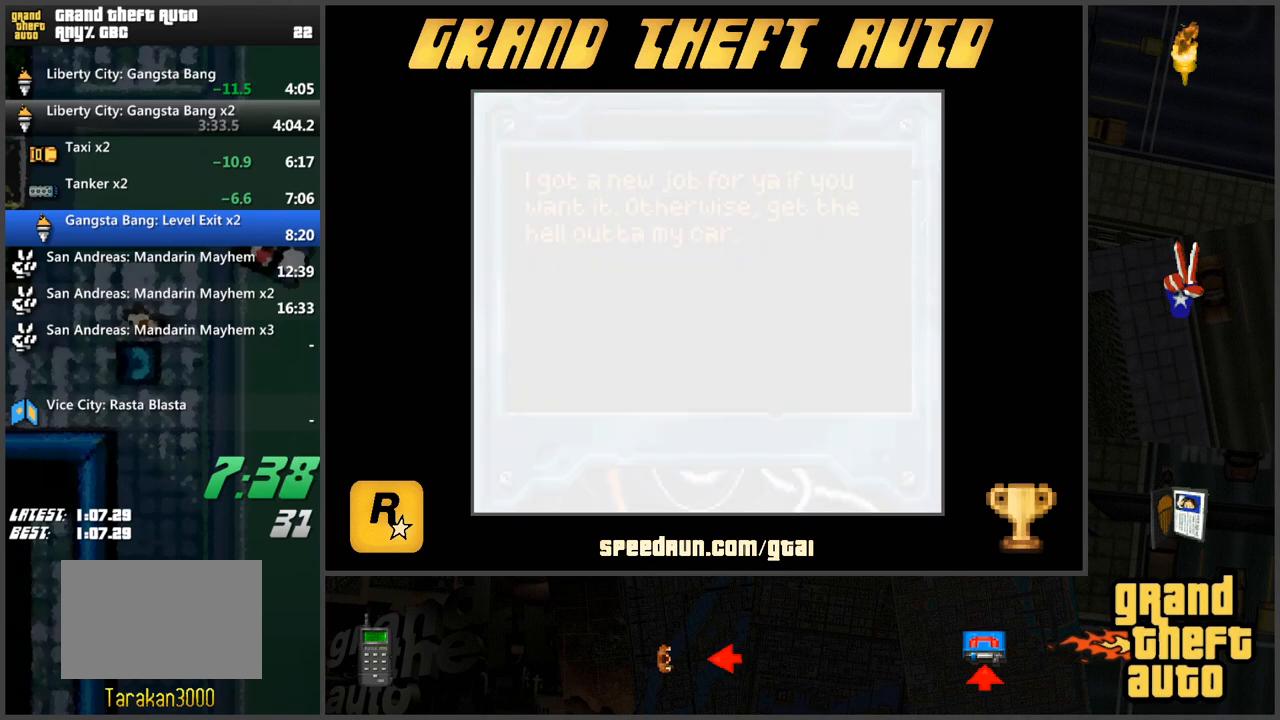
{"keys": ["w"], "events": [[50, "w", "up"], [100, "w", "down"], [150, "w", "up"], [250, "w", "down"], [284, "w", "up"], [484, "w", "down"]]}
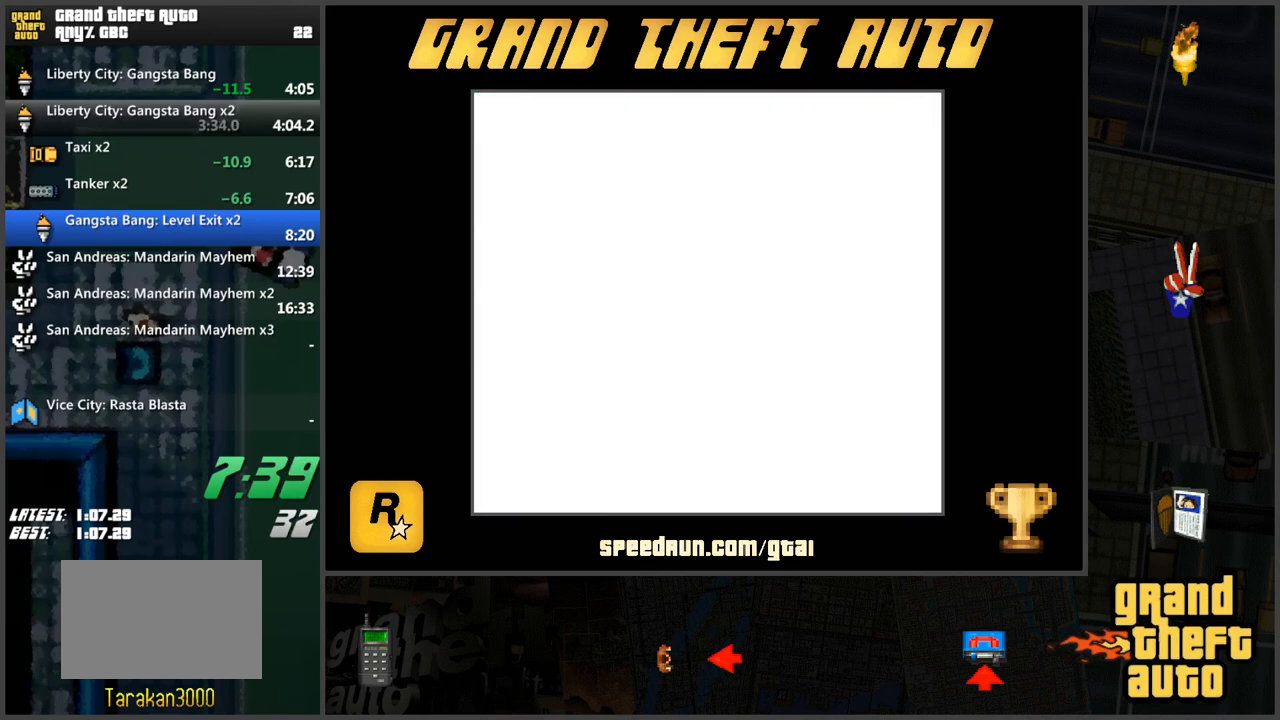
{"keys": ["w"], "events": []}
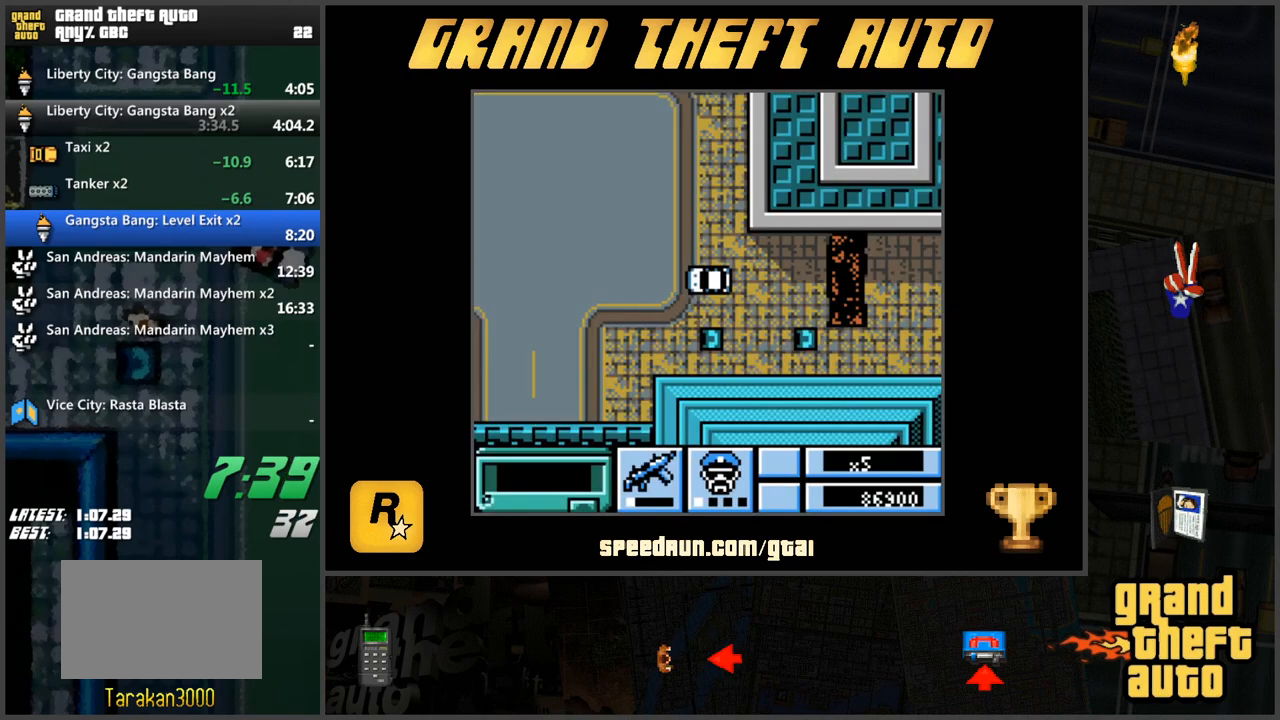
{"keys": ["d", "w"], "events": [[217, "d", "down"]]}
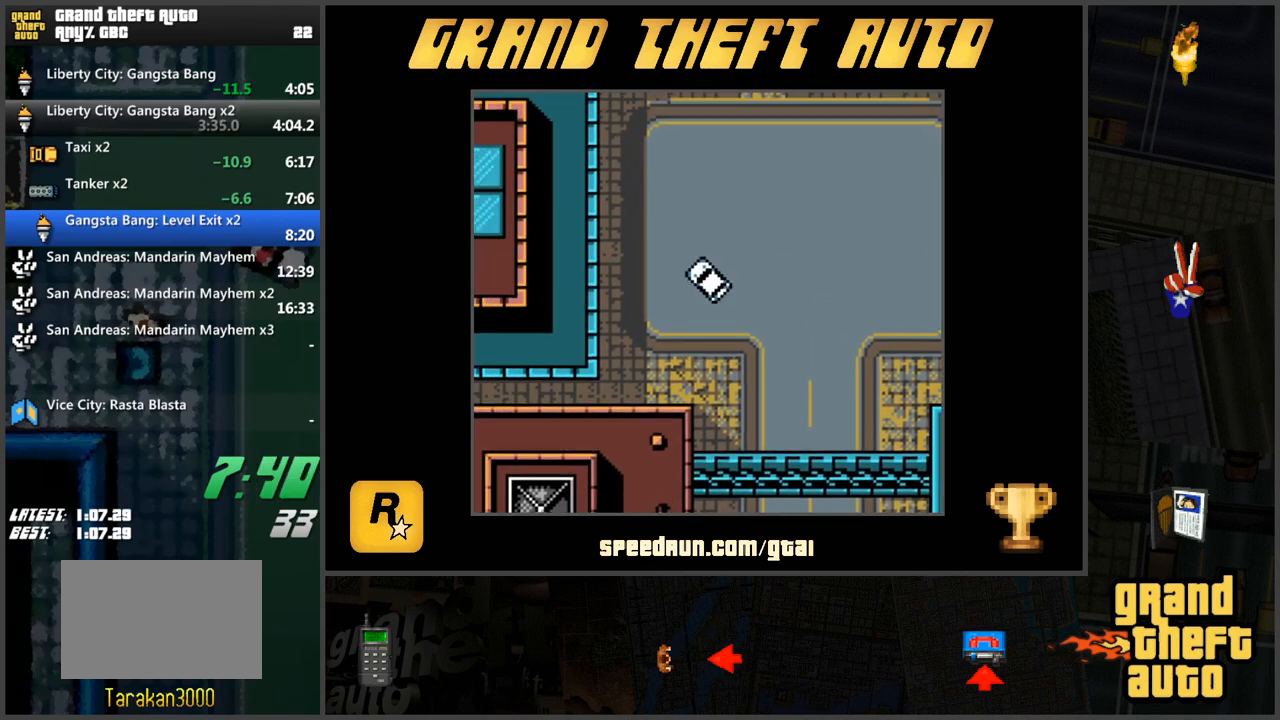
{"keys": ["d", "w"], "events": []}
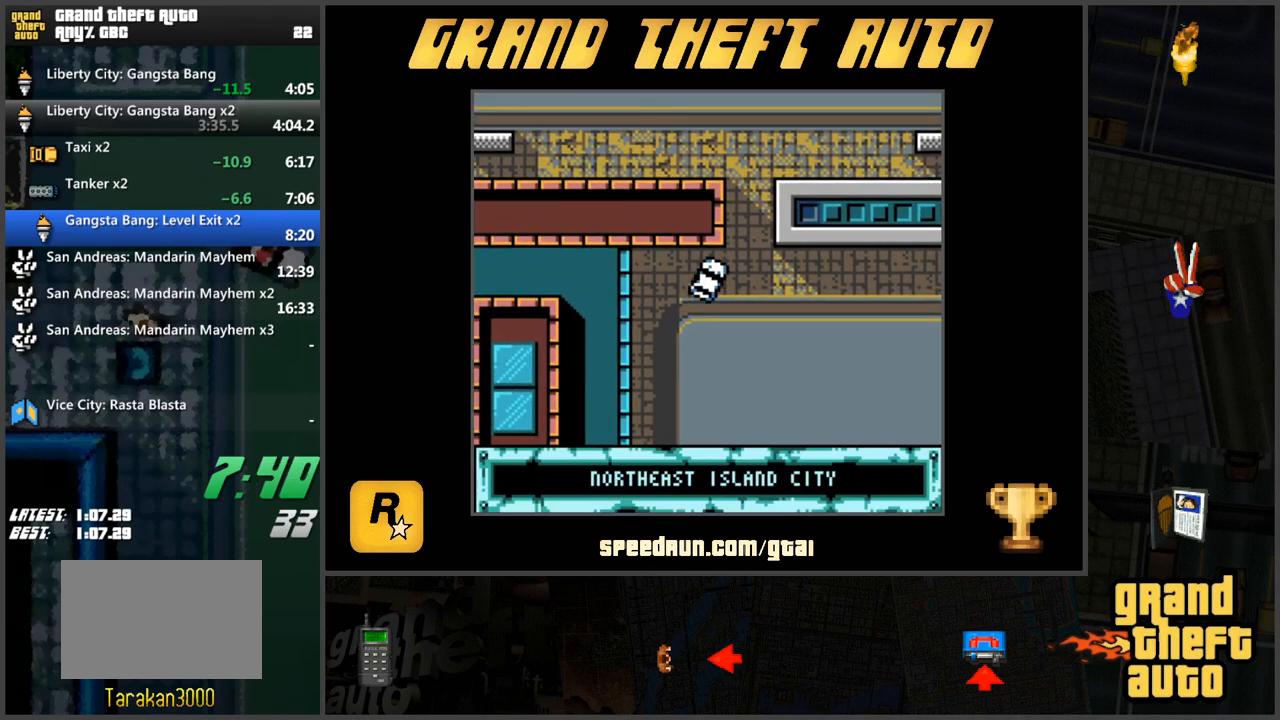
{"keys": [], "events": [[50, "d", "up"], [234, "a", "down"], [284, "a", "up"], [284, "w", "up"], [434, "s", "down"], [467, "s", "up"]]}